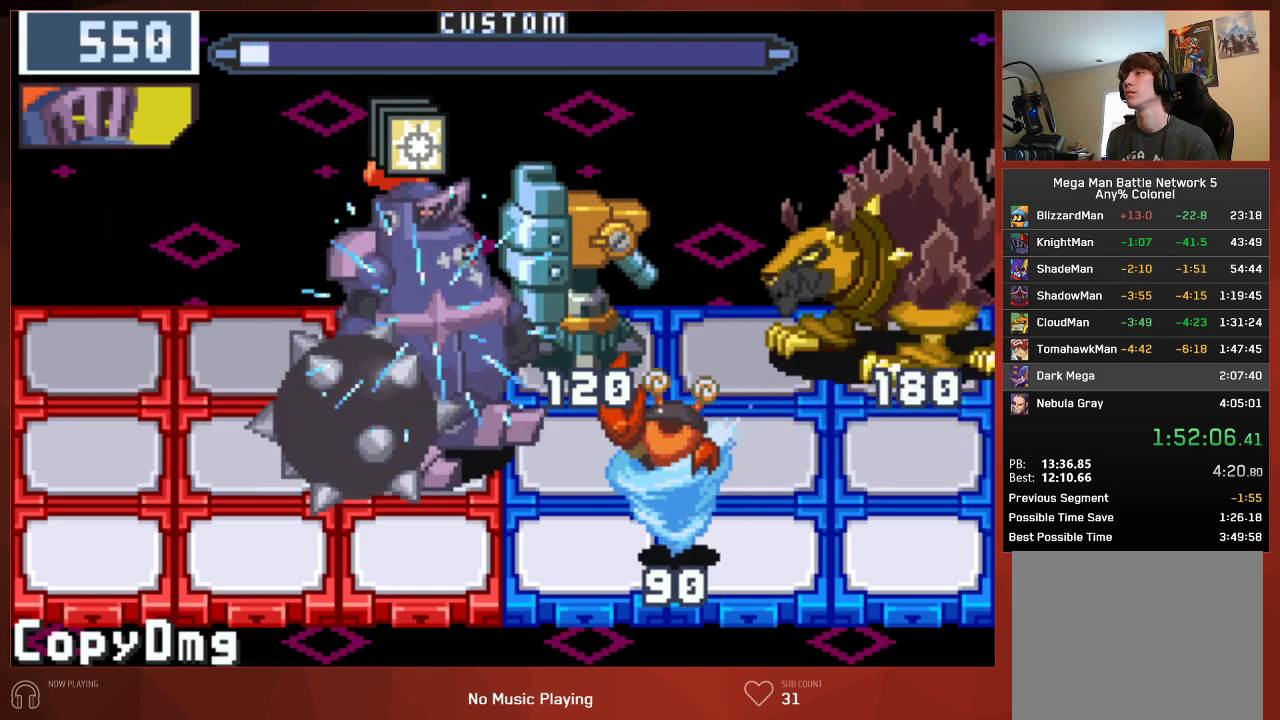
Gameplay with a controller (PlayStation layout); each line is a JSON object with the inputs held at the frame after it. "events" lists button and stick changes between this image and that frame as [ms after this image, input, new state], when the widget could be followed in between.
{"buttons": ["CIRCLE"], "left_stick": "center", "right_stick": "center", "events": []}
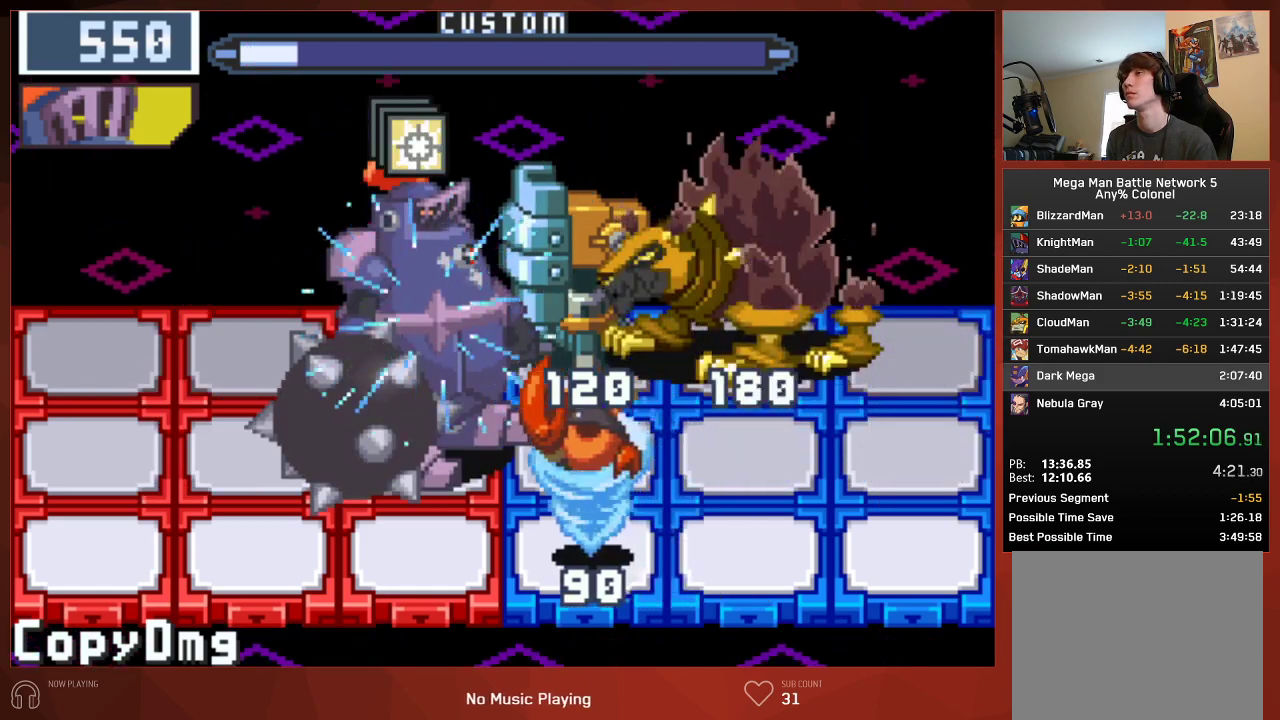
{"buttons": ["CIRCLE"], "left_stick": "center", "right_stick": "center", "events": []}
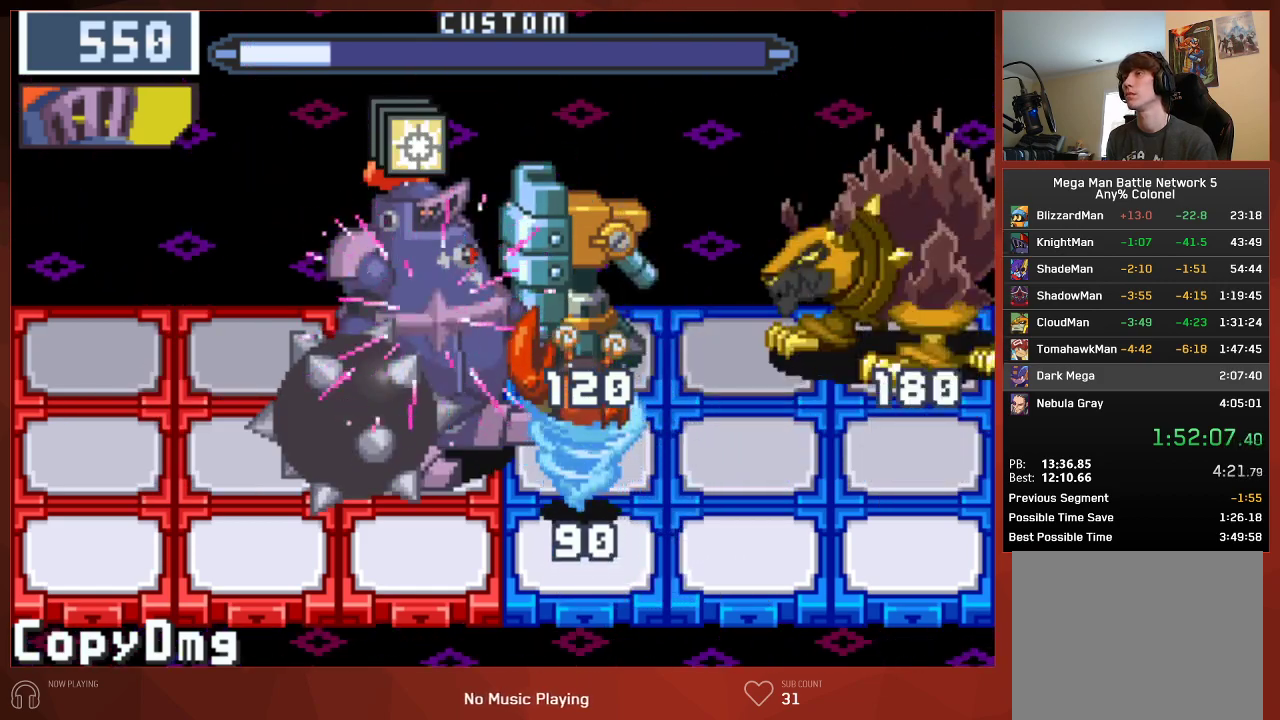
{"buttons": ["CROSS", "CIRCLE"], "left_stick": "center", "right_stick": "center", "events": [[450, "CROSS", "down"]]}
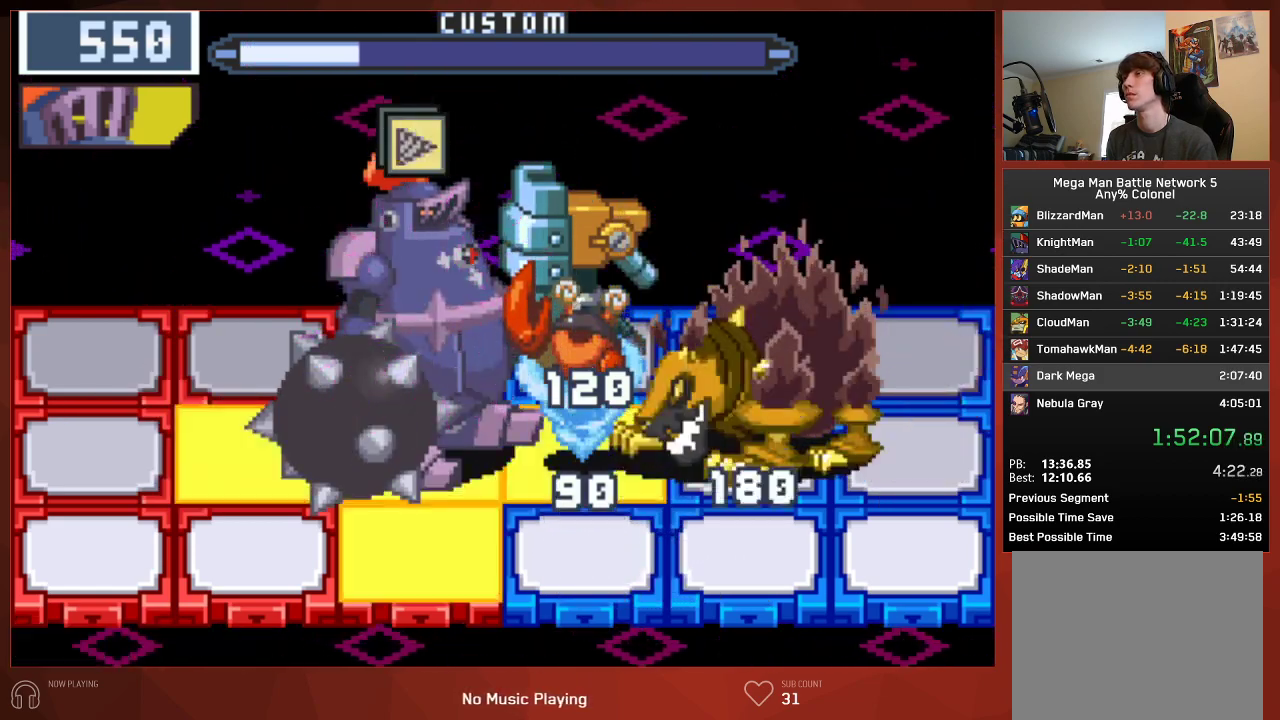
{"buttons": ["CIRCLE", "DPAD_UP"], "left_stick": "center", "right_stick": "center", "events": [[67, "CROSS", "up"], [317, "DPAD_UP", "down"]]}
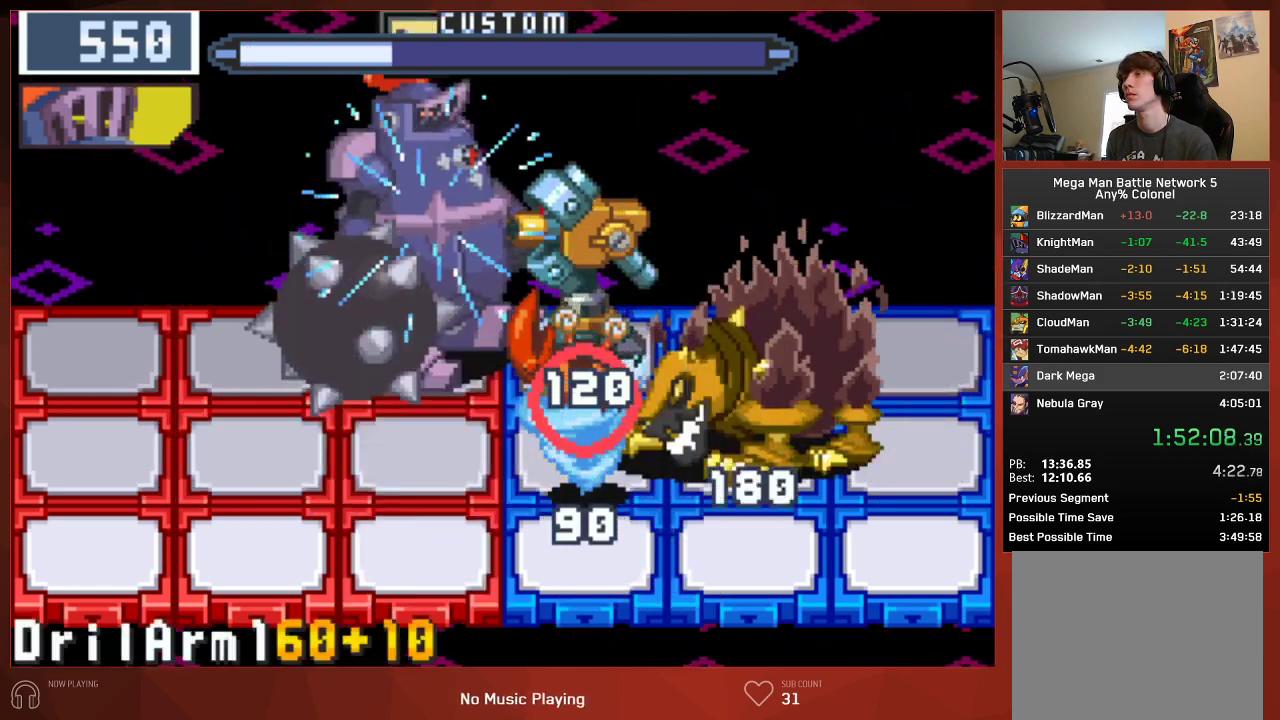
{"buttons": ["CIRCLE"], "left_stick": "center", "right_stick": "center", "events": [[17, "DPAD_UP", "up"], [50, "CROSS", "down"], [167, "CROSS", "up"]]}
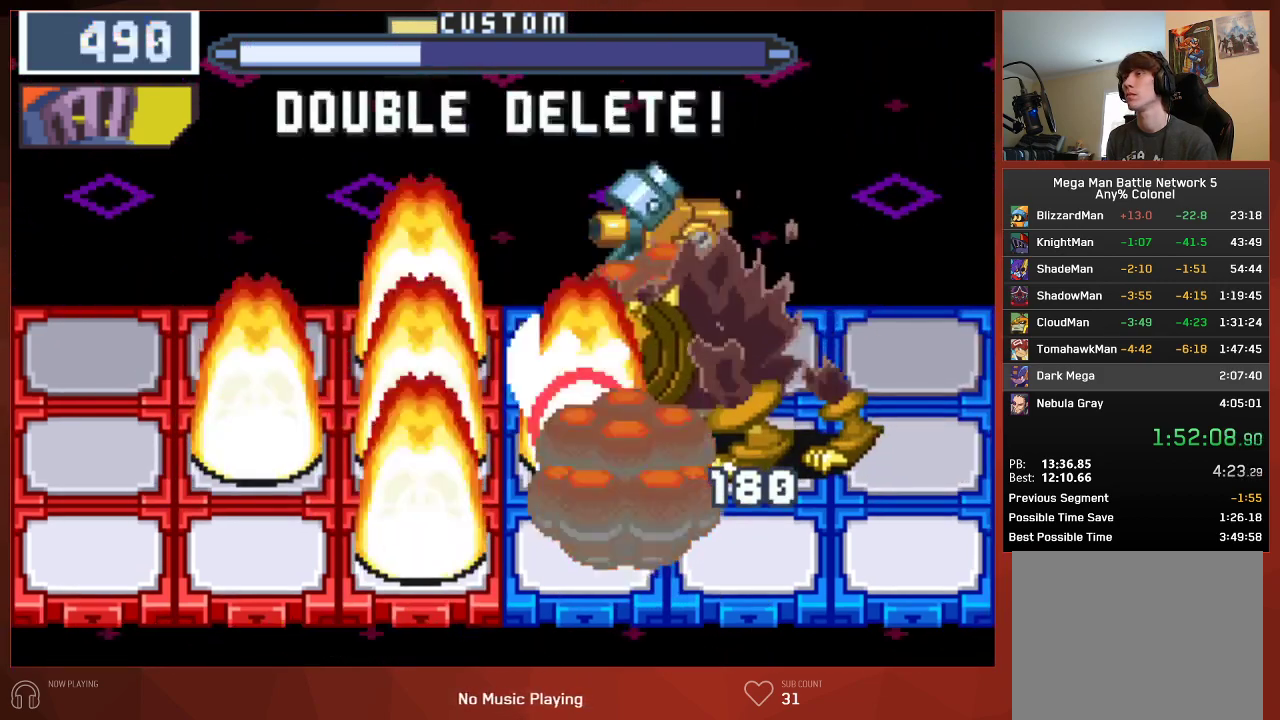
{"buttons": ["CIRCLE"], "left_stick": "center", "right_stick": "center", "events": []}
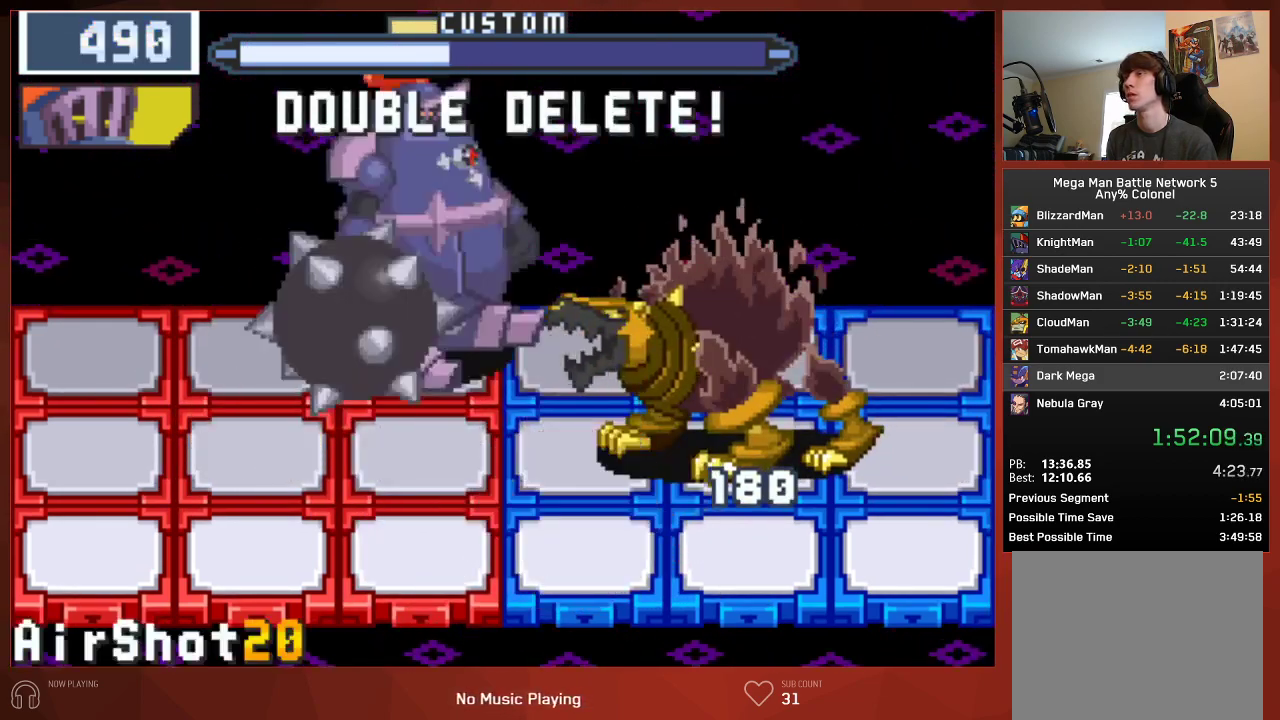
{"buttons": ["CIRCLE"], "left_stick": "center", "right_stick": "center", "events": [[33, "DPAD_DOWN", "down"], [183, "DPAD_DOWN", "up"]]}
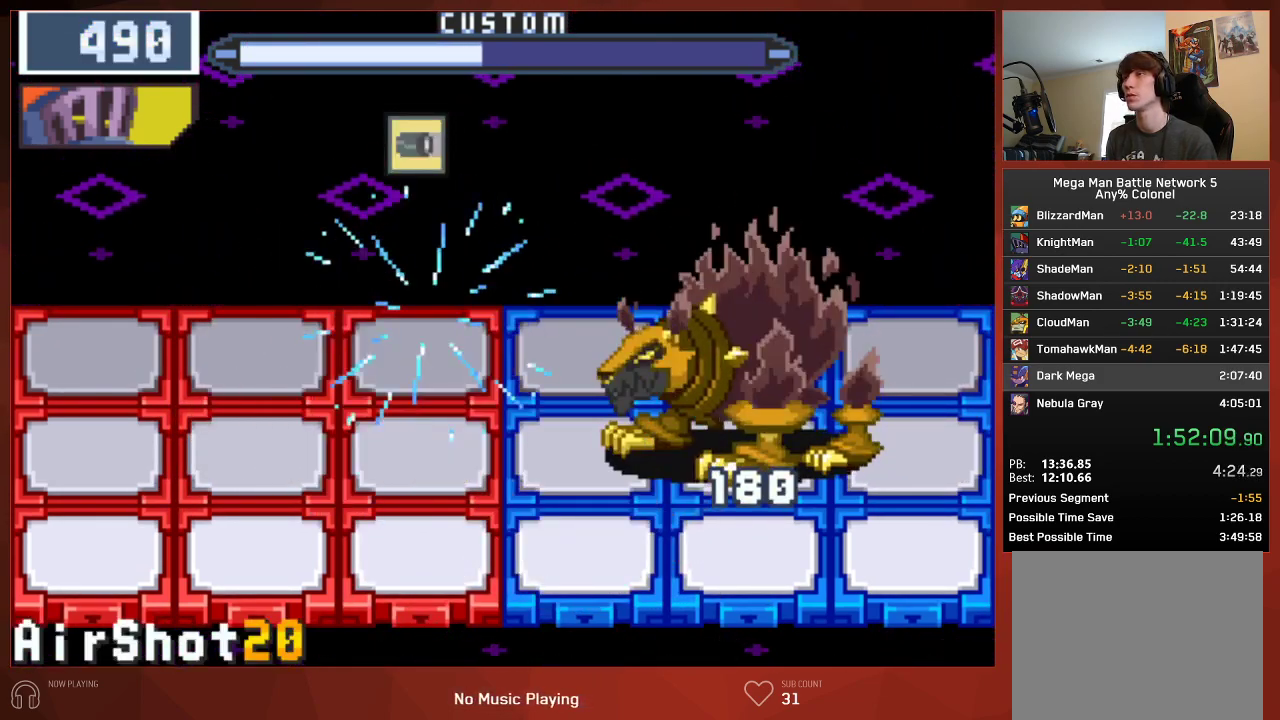
{"buttons": ["CIRCLE"], "left_stick": "center", "right_stick": "center", "events": []}
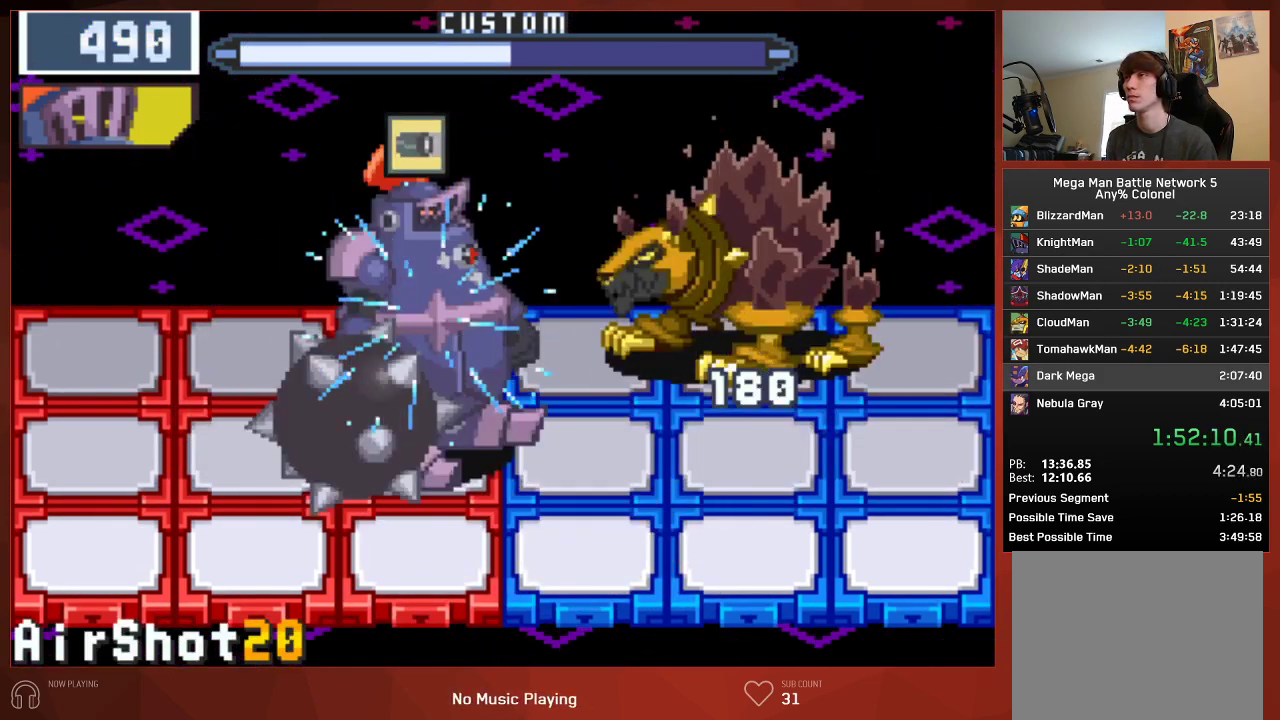
{"buttons": ["CIRCLE"], "left_stick": "center", "right_stick": "center", "events": []}
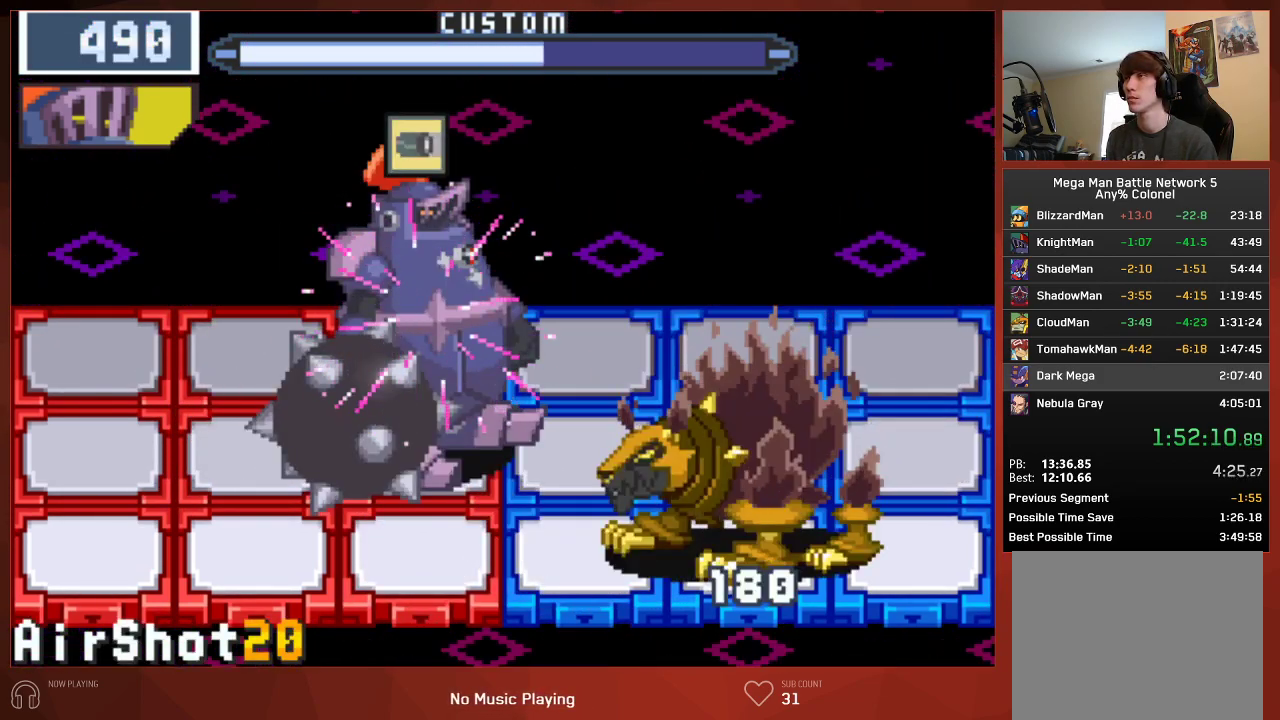
{"buttons": ["CIRCLE"], "left_stick": "center", "right_stick": "center", "events": []}
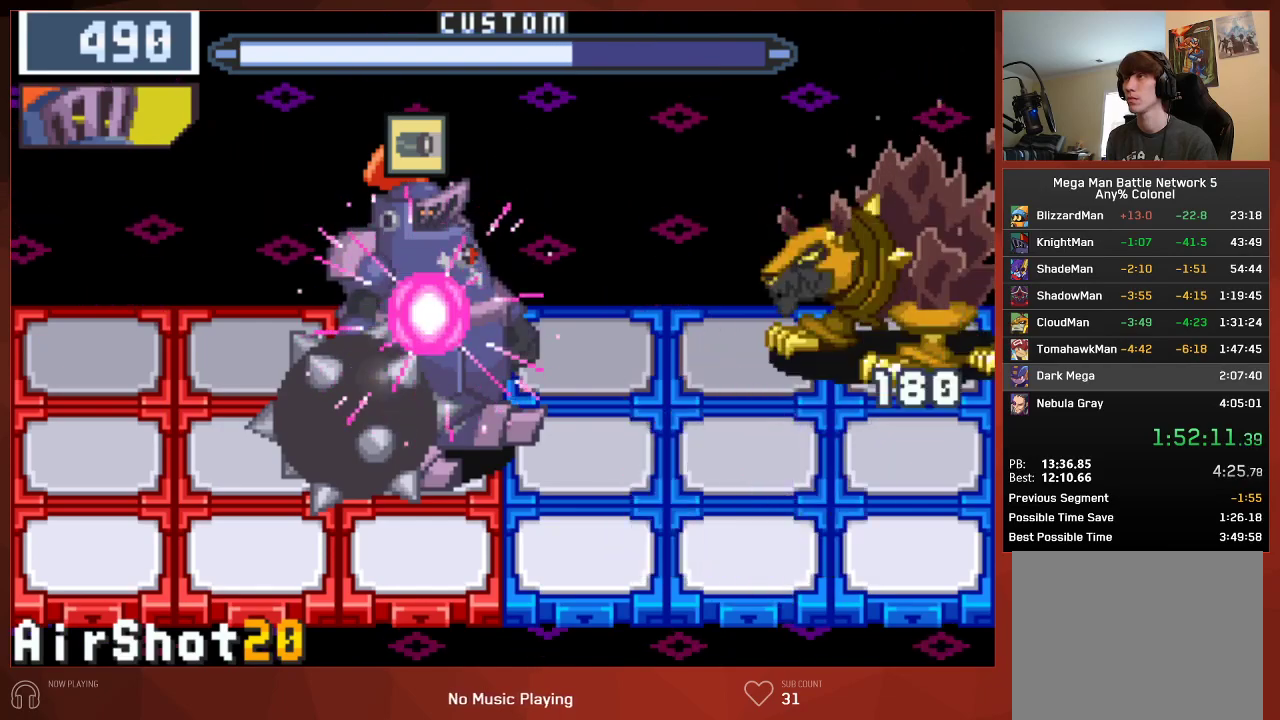
{"buttons": ["CIRCLE"], "left_stick": "center", "right_stick": "center", "events": []}
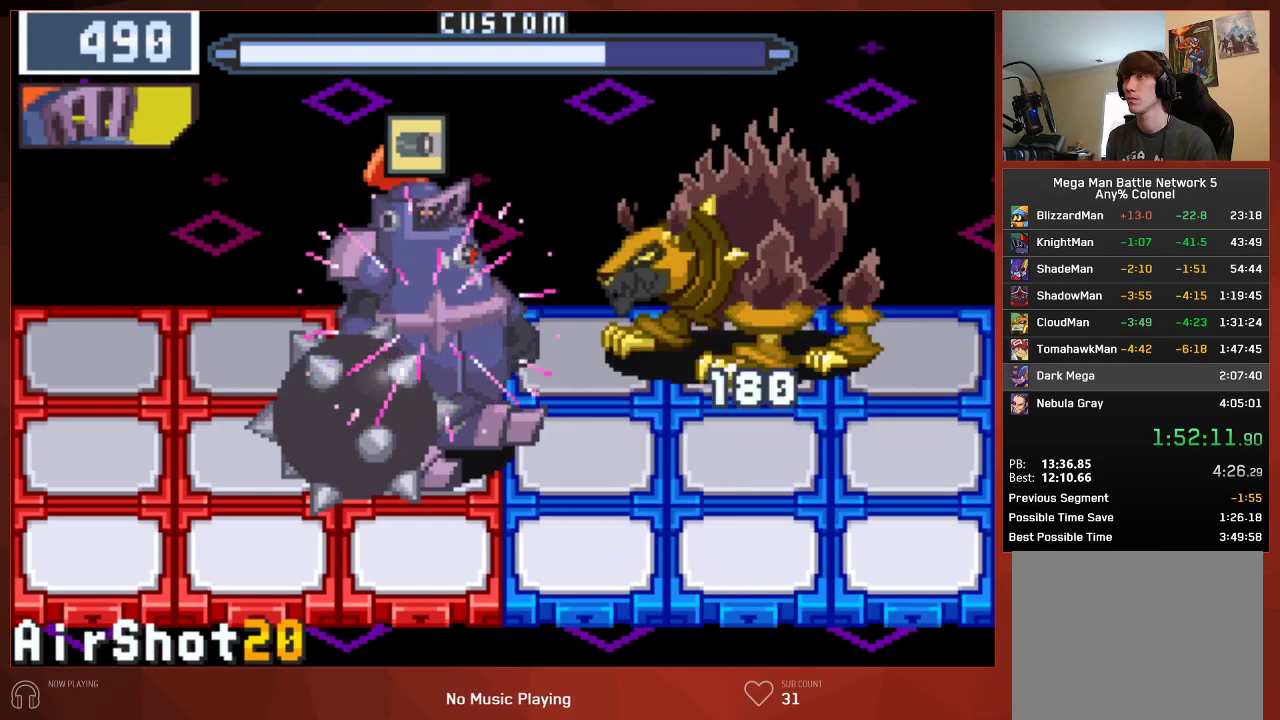
{"buttons": ["CIRCLE", "DPAD_UP"], "left_stick": "center", "right_stick": "center", "events": [[17, "DPAD_DOWN", "down"], [117, "DPAD_DOWN", "up"], [483, "DPAD_UP", "down"]]}
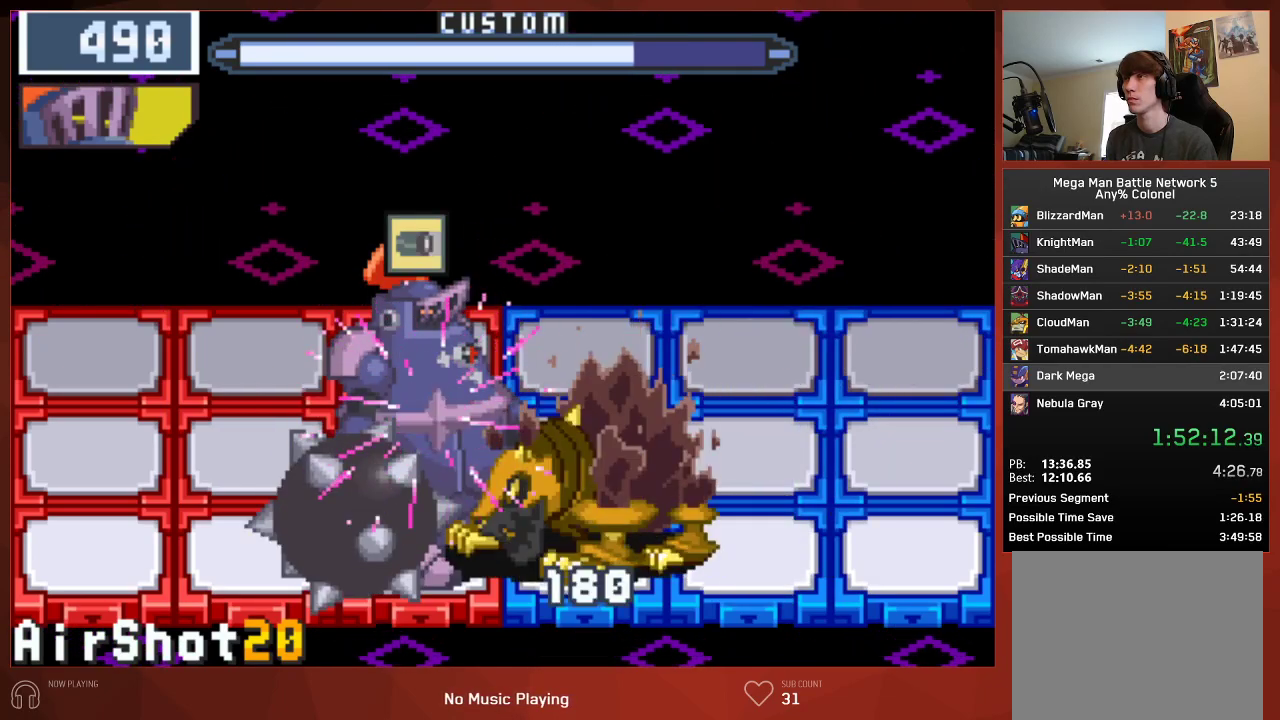
{"buttons": [], "left_stick": "center", "right_stick": "center", "events": [[100, "DPAD_UP", "up"], [183, "CIRCLE", "up"]]}
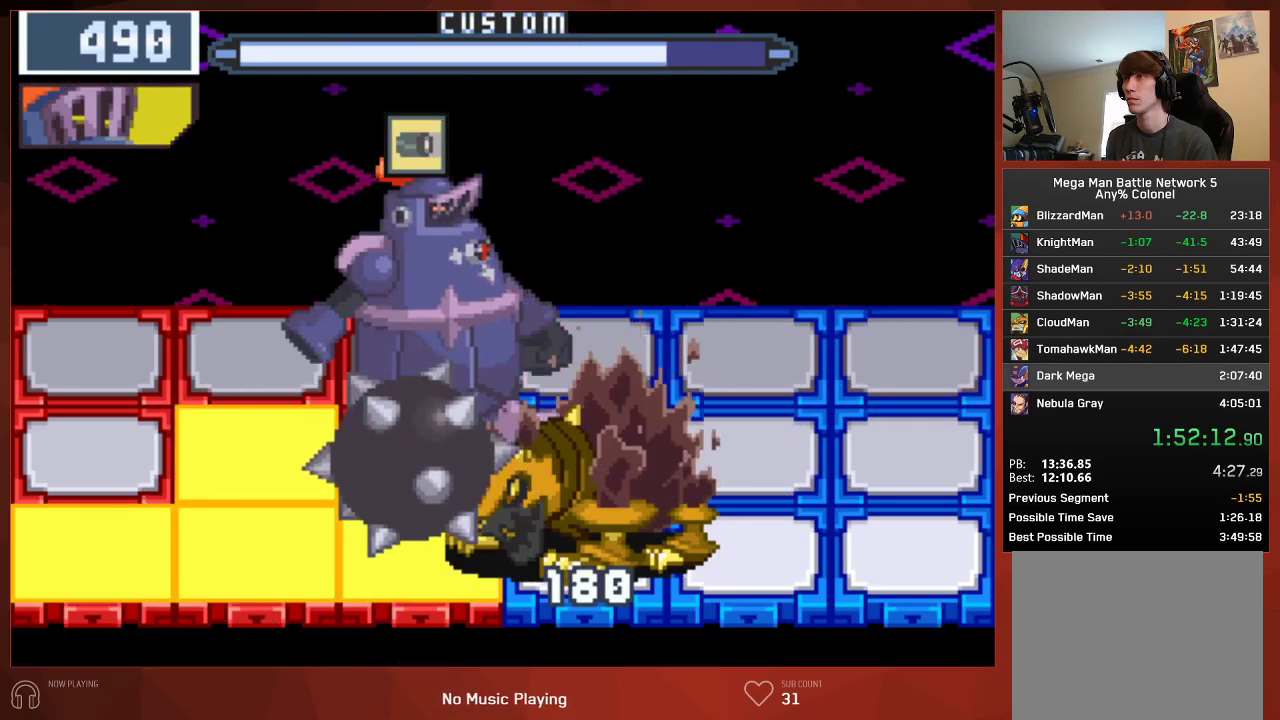
{"buttons": [], "left_stick": "center", "right_stick": "center", "events": []}
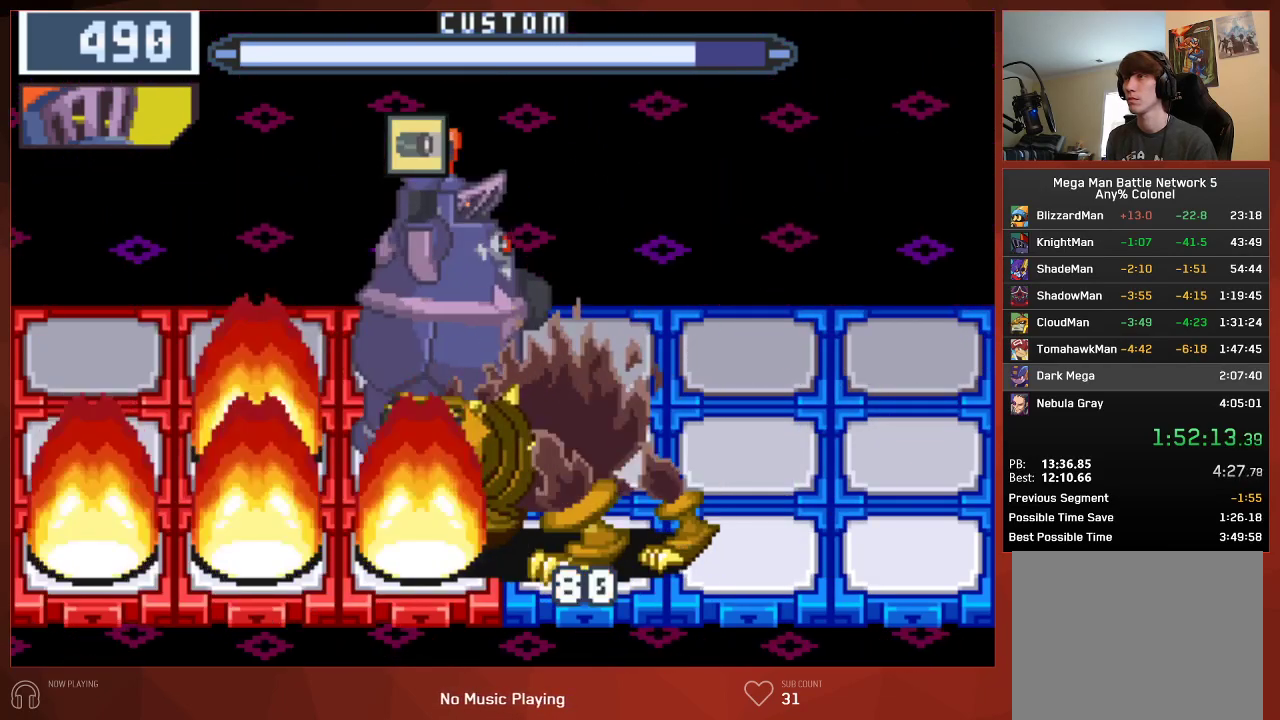
{"buttons": ["DPAD_DOWN"], "left_stick": "center", "right_stick": "center", "events": [[350, "DPAD_DOWN", "down"]]}
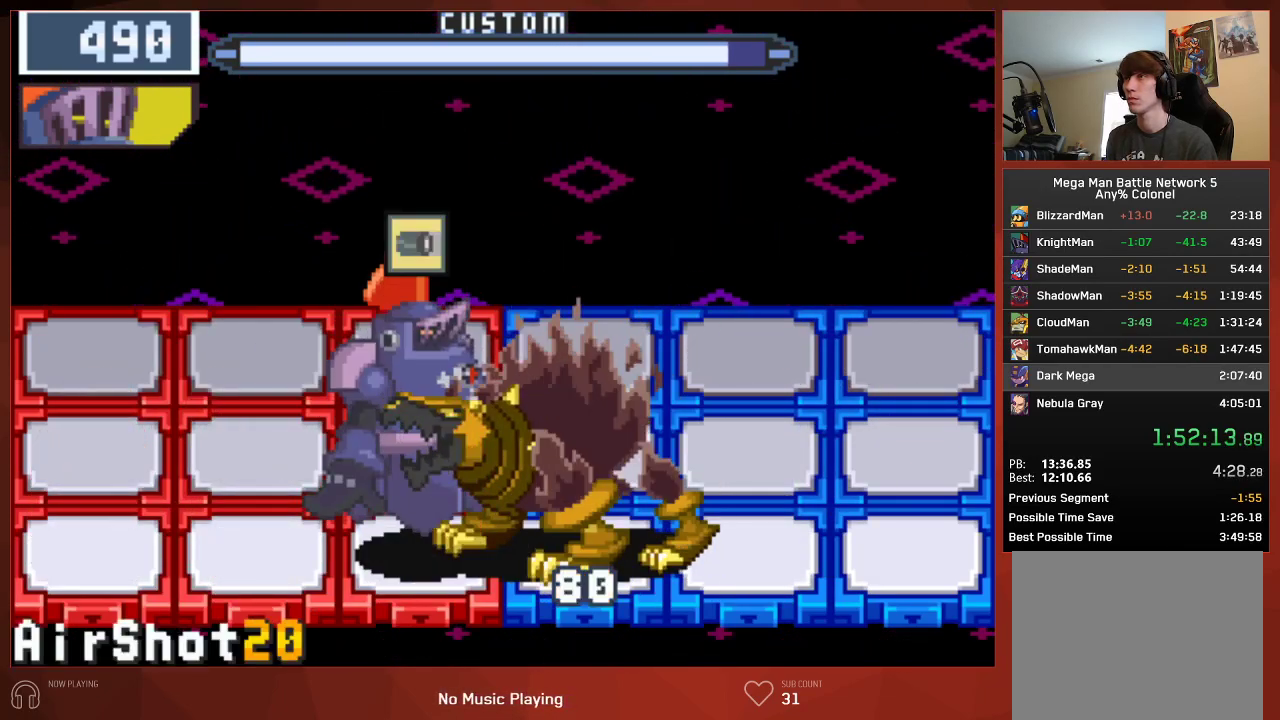
{"buttons": [], "left_stick": "center", "right_stick": "center", "events": [[33, "DPAD_DOWN", "up"], [217, "CROSS", "down"], [333, "CROSS", "up"]]}
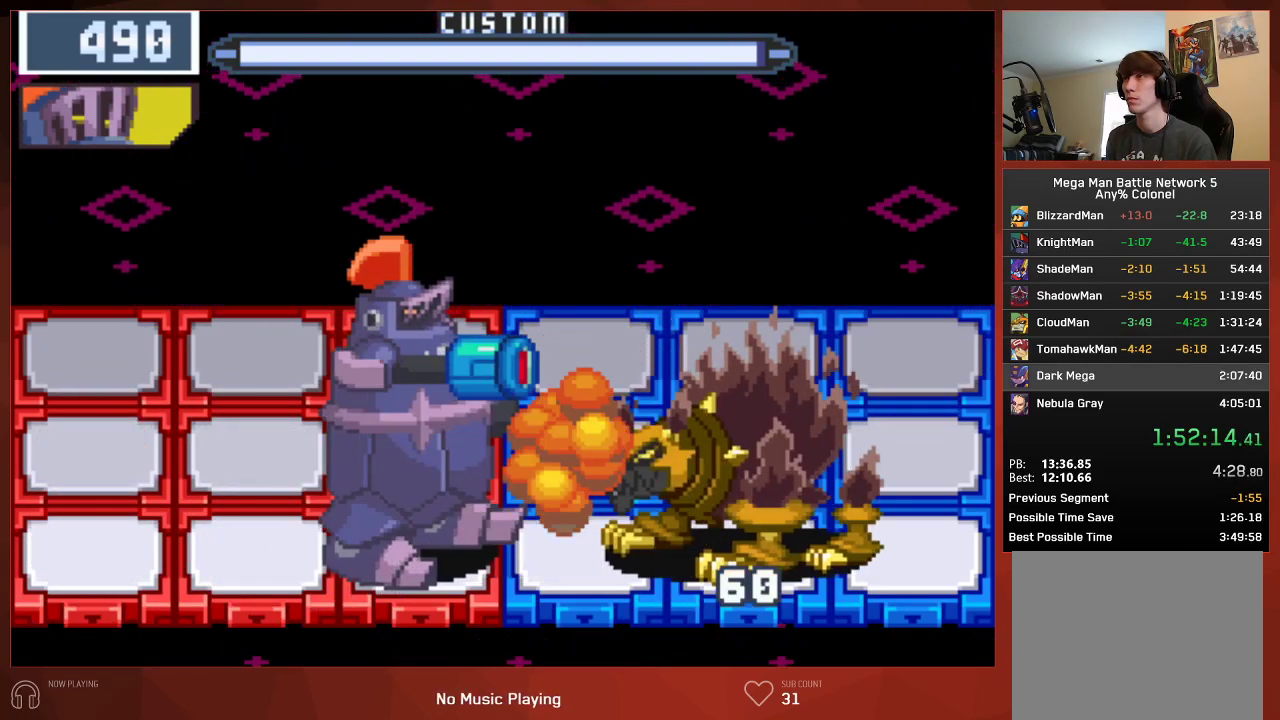
{"buttons": [], "left_stick": "center", "right_stick": "center", "events": [[283, "R1", "down"], [367, "R1", "up"]]}
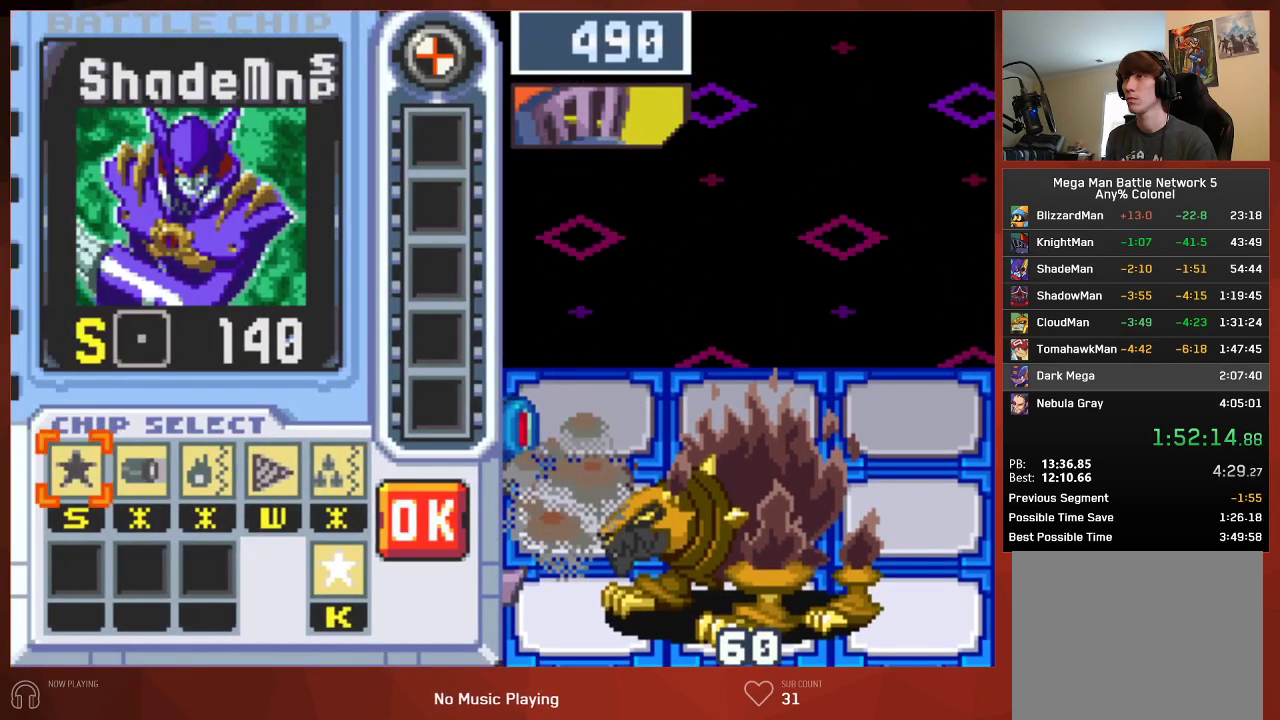
{"buttons": [], "left_stick": "center", "right_stick": "center", "events": [[317, "DPAD_LEFT", "down"], [433, "DPAD_LEFT", "up"]]}
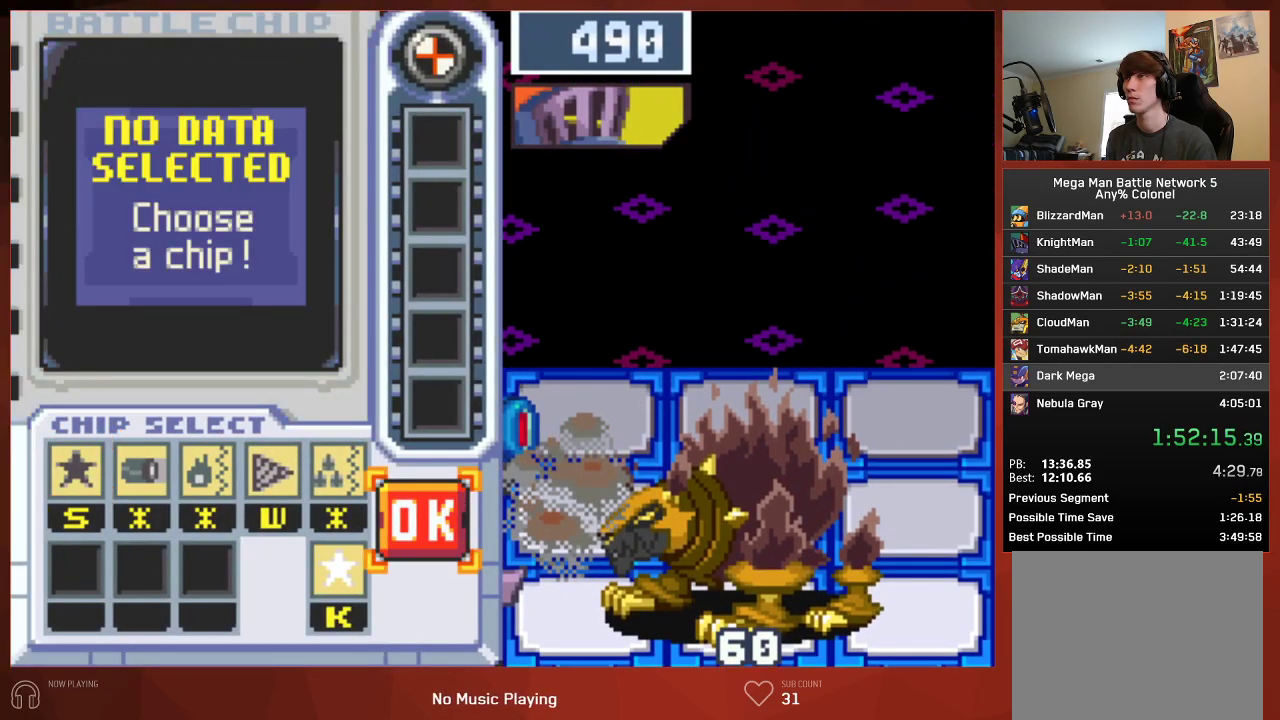
{"buttons": ["DPAD_LEFT"], "left_stick": "center", "right_stick": "center", "events": [[17, "DPAD_LEFT", "down"], [83, "DPAD_LEFT", "up"], [167, "DPAD_LEFT", "down"], [250, "CROSS", "down"], [283, "DPAD_LEFT", "up"], [367, "CROSS", "up"], [500, "DPAD_LEFT", "down"]]}
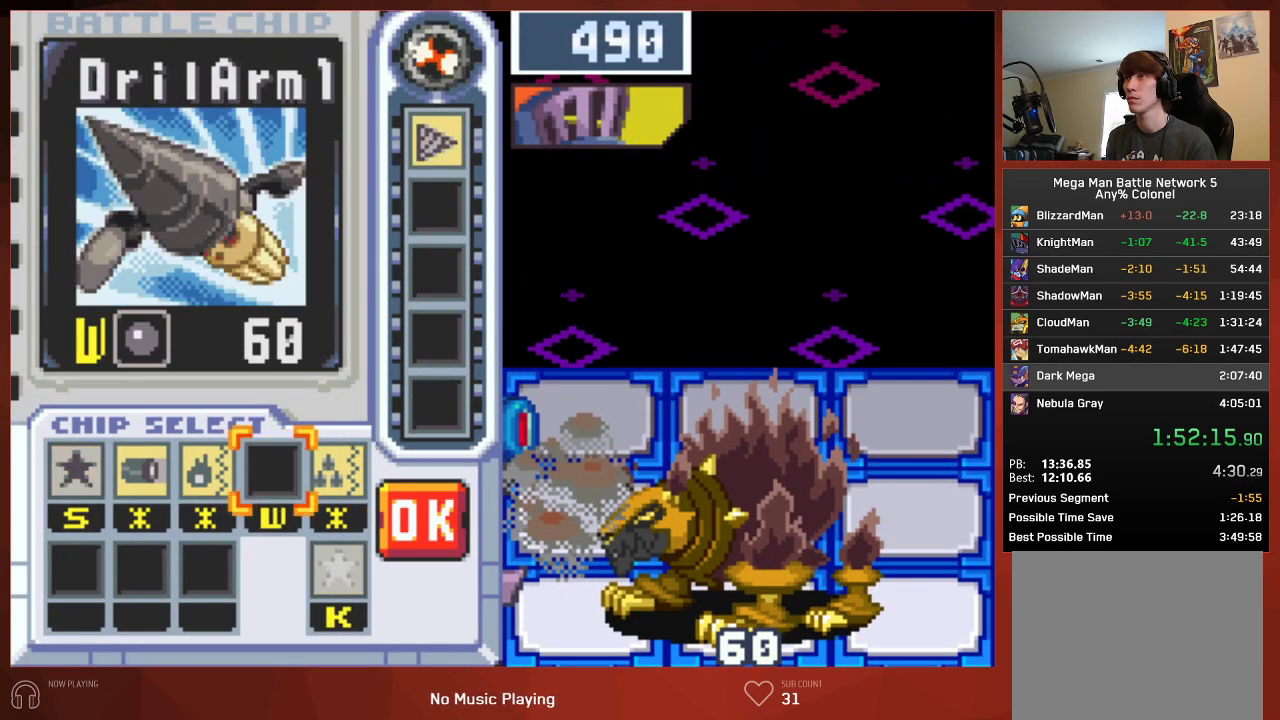
{"buttons": ["CROSS"], "left_stick": "center", "right_stick": "center", "events": [[100, "DPAD_LEFT", "up"], [200, "DPAD_LEFT", "down"], [267, "CROSS", "down"], [300, "DPAD_LEFT", "up"], [350, "CROSS", "up"], [367, "DPAD_RIGHT", "down"], [433, "CROSS", "down"], [467, "DPAD_RIGHT", "up"]]}
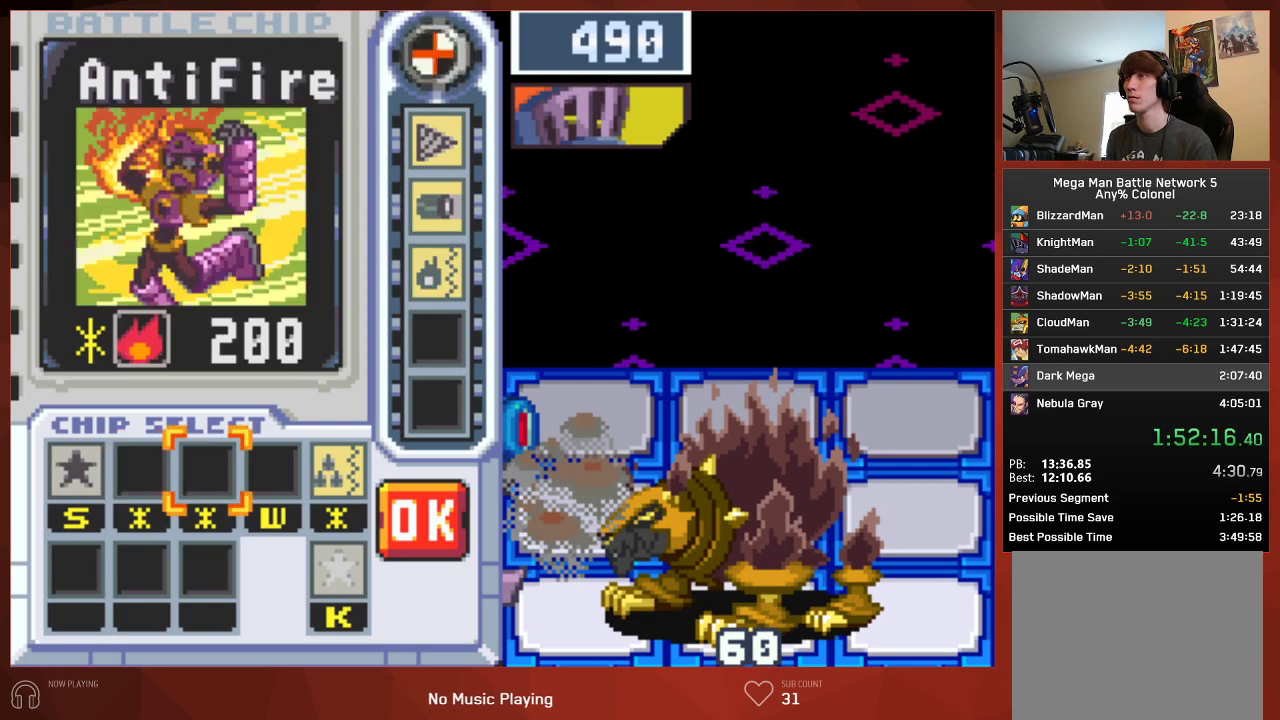
{"buttons": [], "left_stick": "center", "right_stick": "center", "events": [[17, "CROSS", "up"], [117, "CROSS", "down"], [233, "CROSS", "up"], [300, "CROSS", "down"], [400, "CROSS", "up"]]}
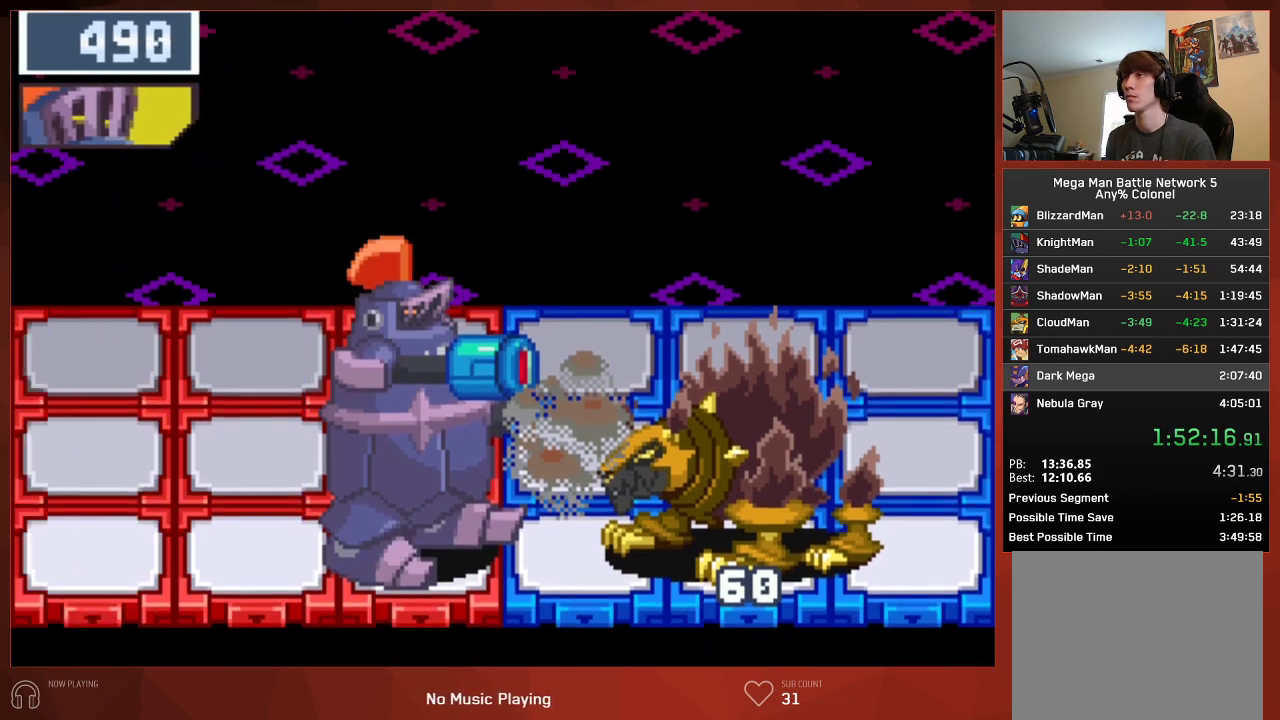
{"buttons": ["CIRCLE"], "left_stick": "center", "right_stick": "center", "events": [[117, "CROSS", "down"], [167, "CROSS", "up"], [200, "CIRCLE", "down"], [333, "CROSS", "down"], [367, "CROSS", "up"], [433, "CROSS", "down"], [483, "CROSS", "up"]]}
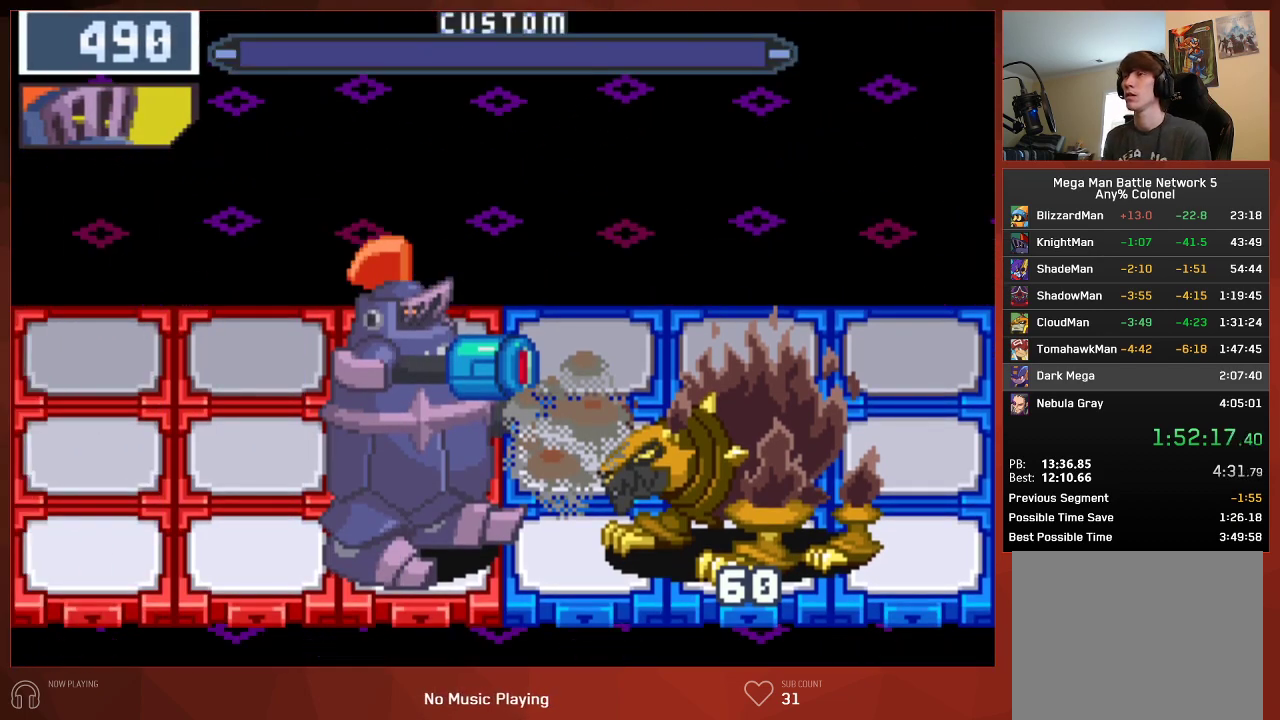
{"buttons": ["CROSS", "CIRCLE"], "left_stick": "center", "right_stick": "center", "events": [[17, "CROSS", "down"], [50, "CROSS", "up"], [133, "CROSS", "down"], [167, "CROSS", "up"], [217, "CROSS", "down"], [267, "CROSS", "up"], [317, "CROSS", "down"], [350, "CROSS", "up"], [400, "CROSS", "down"], [433, "CROSS", "up"], [500, "CROSS", "down"]]}
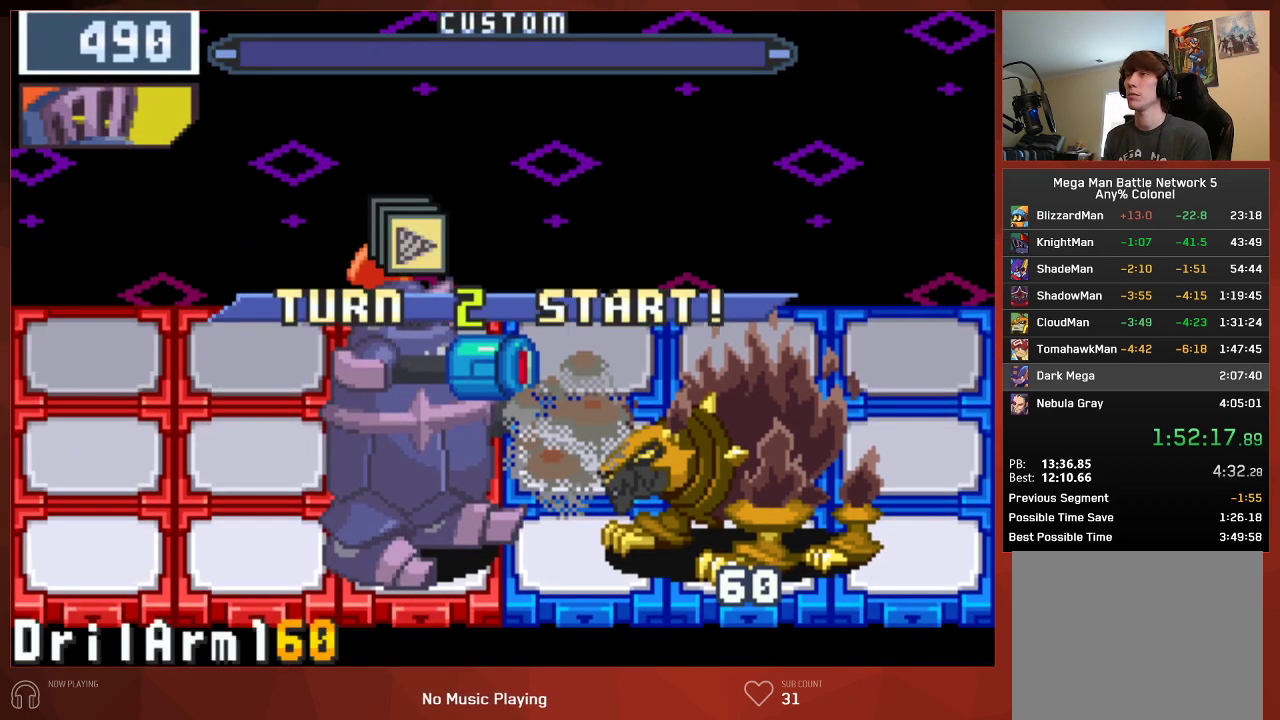
{"buttons": ["CROSS", "CIRCLE"], "left_stick": "center", "right_stick": "center", "events": [[50, "CROSS", "up"], [100, "CROSS", "down"], [150, "CROSS", "up"], [200, "CROSS", "down"], [233, "CROSS", "up"], [317, "CROSS", "down"], [333, "CROSS", "up"], [383, "CROSS", "down"], [417, "CROSS", "up"], [483, "CROSS", "down"]]}
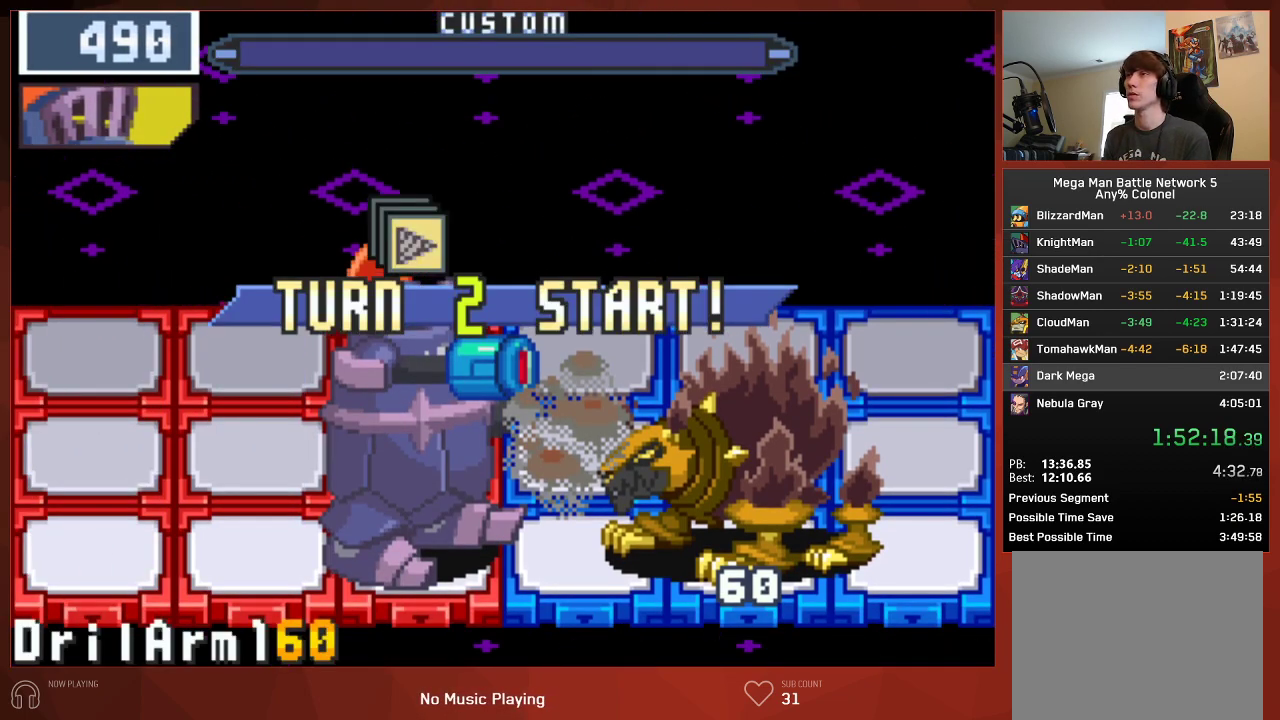
{"buttons": ["CROSS", "CIRCLE"], "left_stick": "center", "right_stick": "center", "events": [[17, "CROSS", "up"], [83, "CROSS", "down"], [133, "CROSS", "up"], [183, "CROSS", "down"], [233, "CROSS", "up"], [283, "CROSS", "down"], [317, "CROSS", "up"], [383, "CROSS", "down"], [433, "CROSS", "up"], [483, "CROSS", "down"]]}
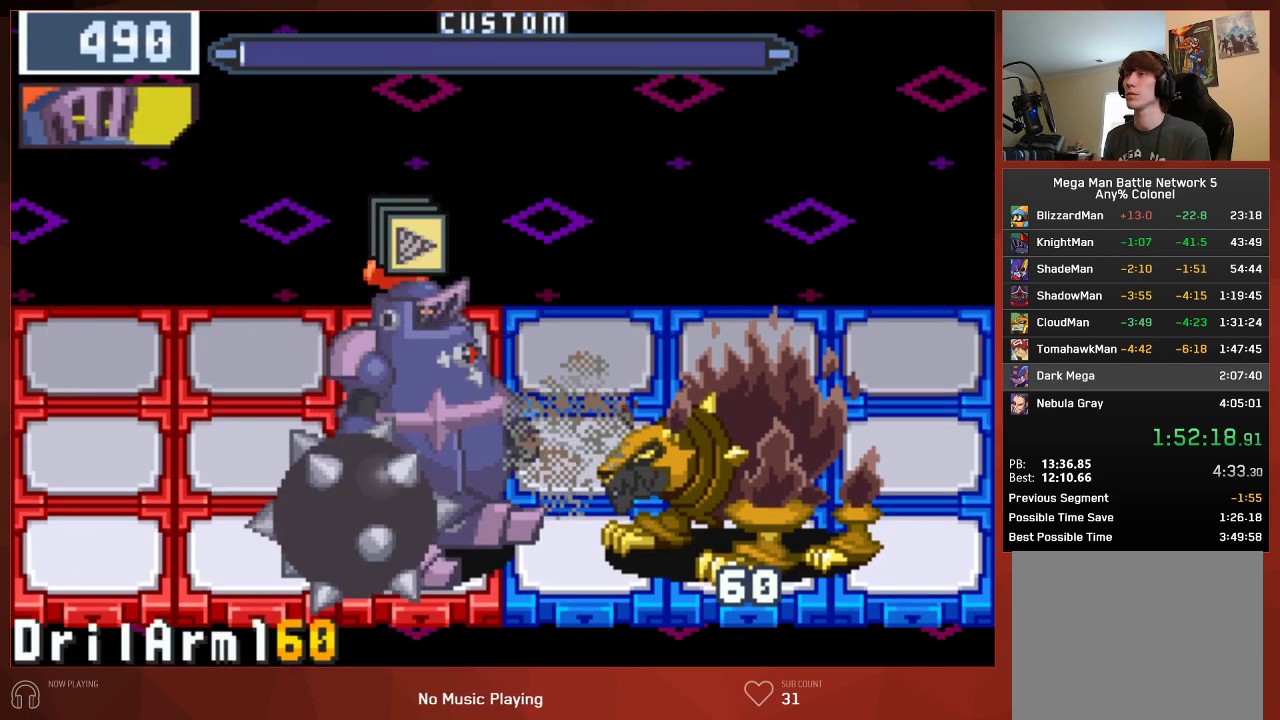
{"buttons": ["CIRCLE"], "left_stick": "center", "right_stick": "center", "events": [[33, "CROSS", "up"], [83, "CROSS", "down"], [117, "CROSS", "up"], [183, "CROSS", "down"], [233, "CROSS", "up"], [283, "CROSS", "down"], [300, "CROSS", "up"]]}
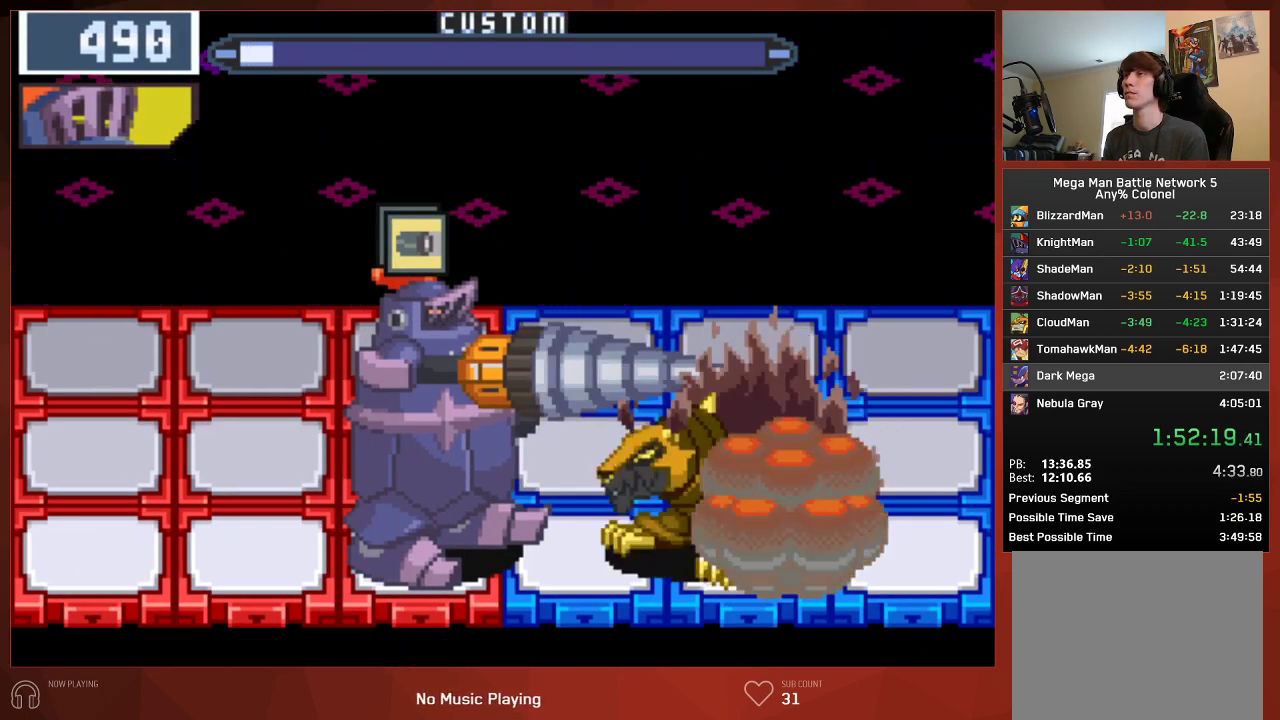
{"buttons": ["CIRCLE"], "left_stick": "center", "right_stick": "center", "events": [[17, "CROSS", "down"], [50, "CROSS", "up"], [133, "CROSS", "down"], [167, "CROSS", "up"], [217, "CROSS", "down"], [250, "CROSS", "up"], [317, "CROSS", "down"], [350, "CROSS", "up"], [417, "CROSS", "down"], [467, "CROSS", "up"]]}